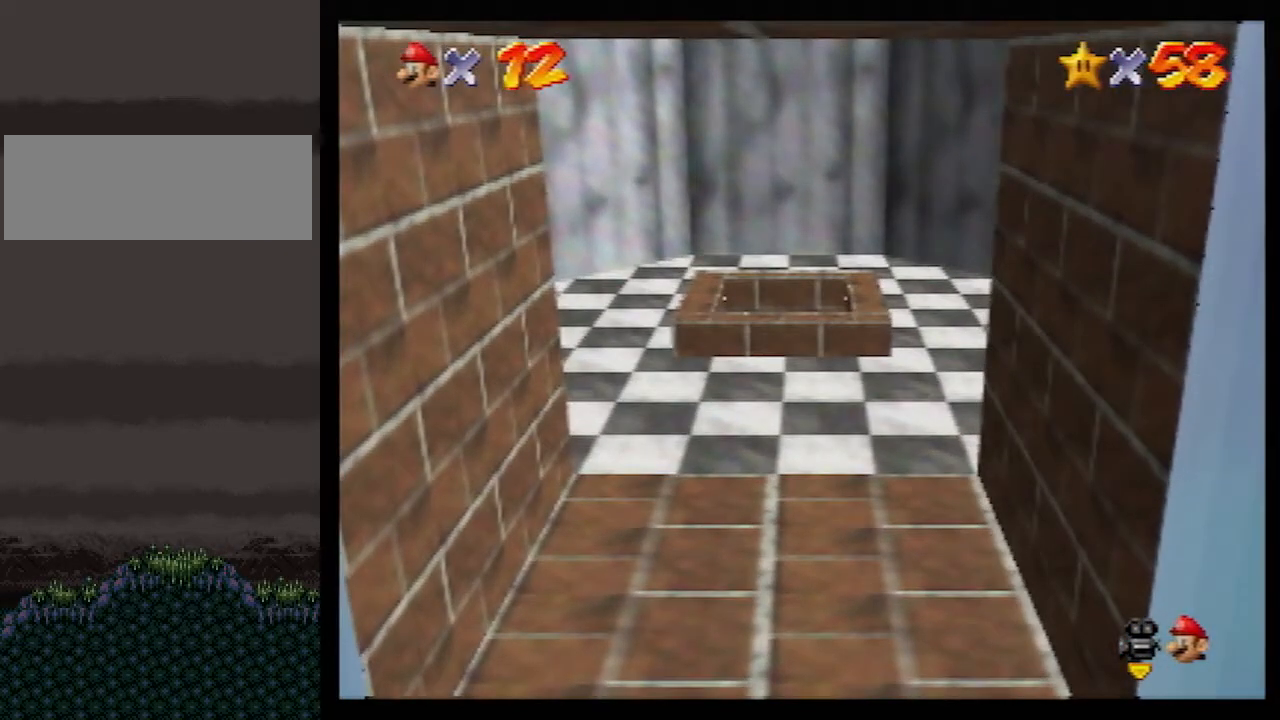
Gameplay with a controller (Nintendo layout); each line is a JSON object with the inputs held at the frame after it. "events" lists button and stick changes between this image and that frame as [ms after this image, input, new state], when the widget could be followed in between. Not read: L1 L3 R3.
{"buttons": [], "left_stick": "center", "events": []}
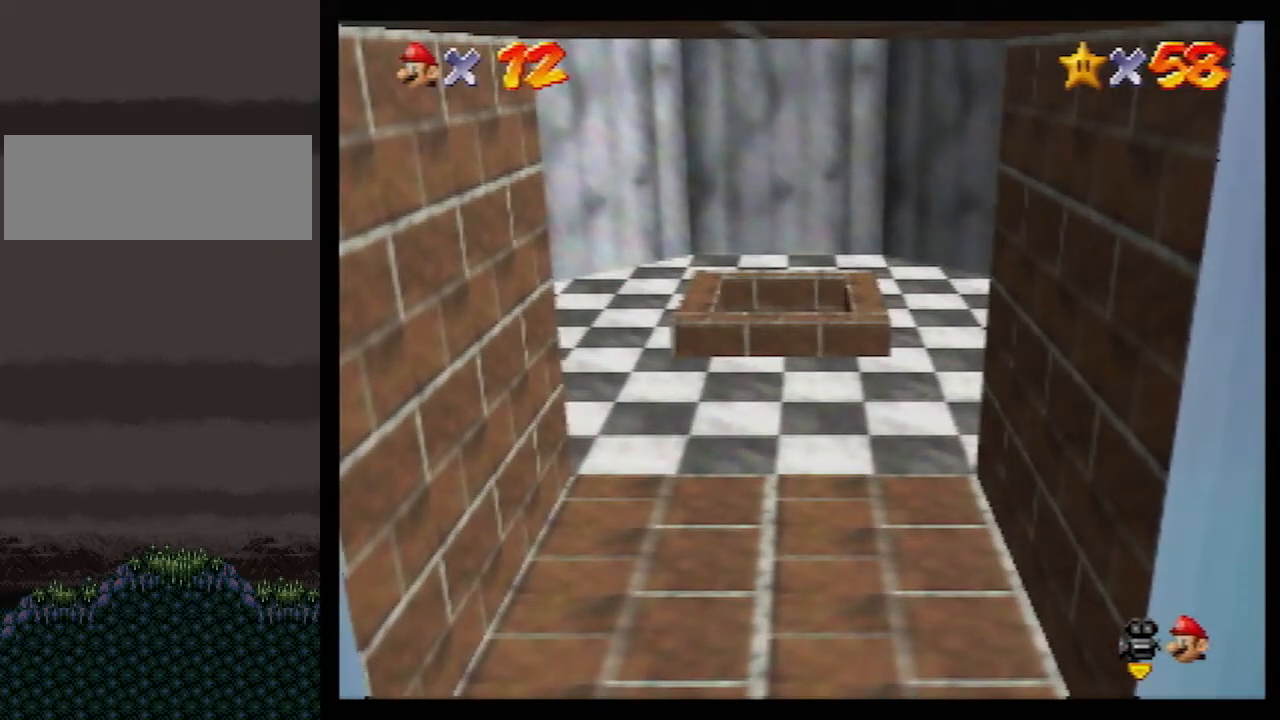
{"buttons": [], "left_stick": "center", "events": []}
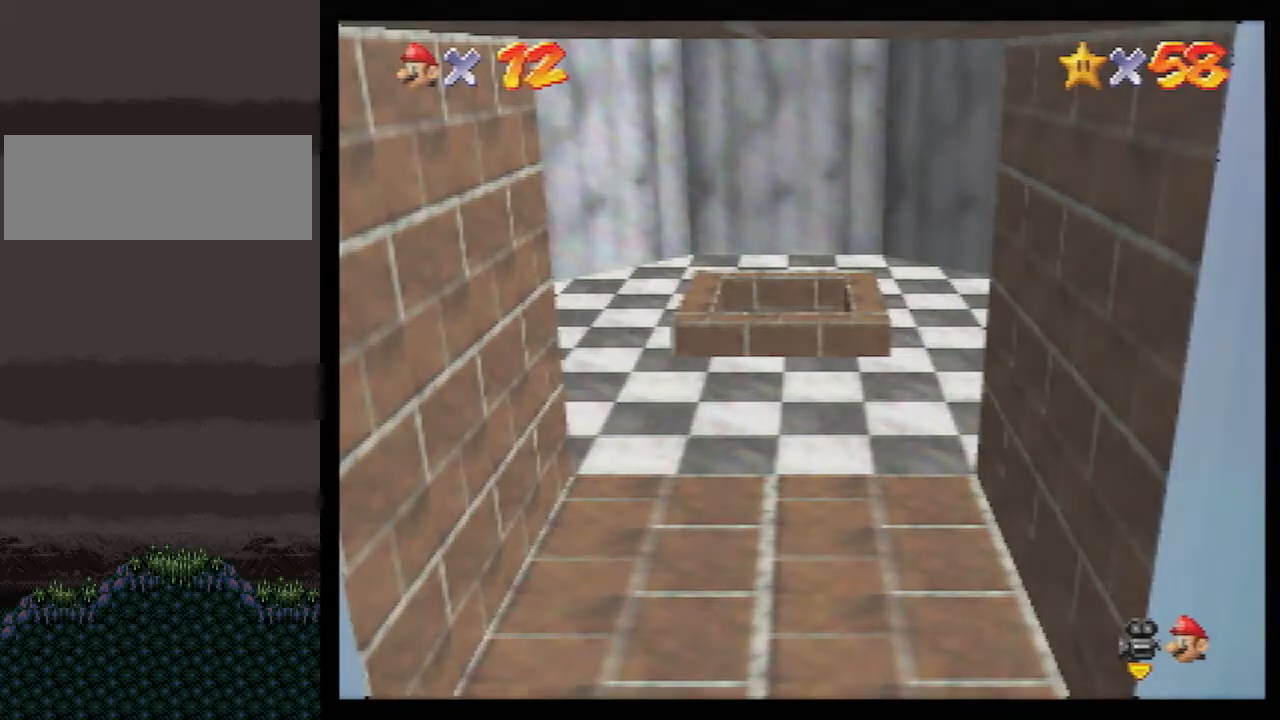
{"buttons": [], "left_stick": "center", "events": []}
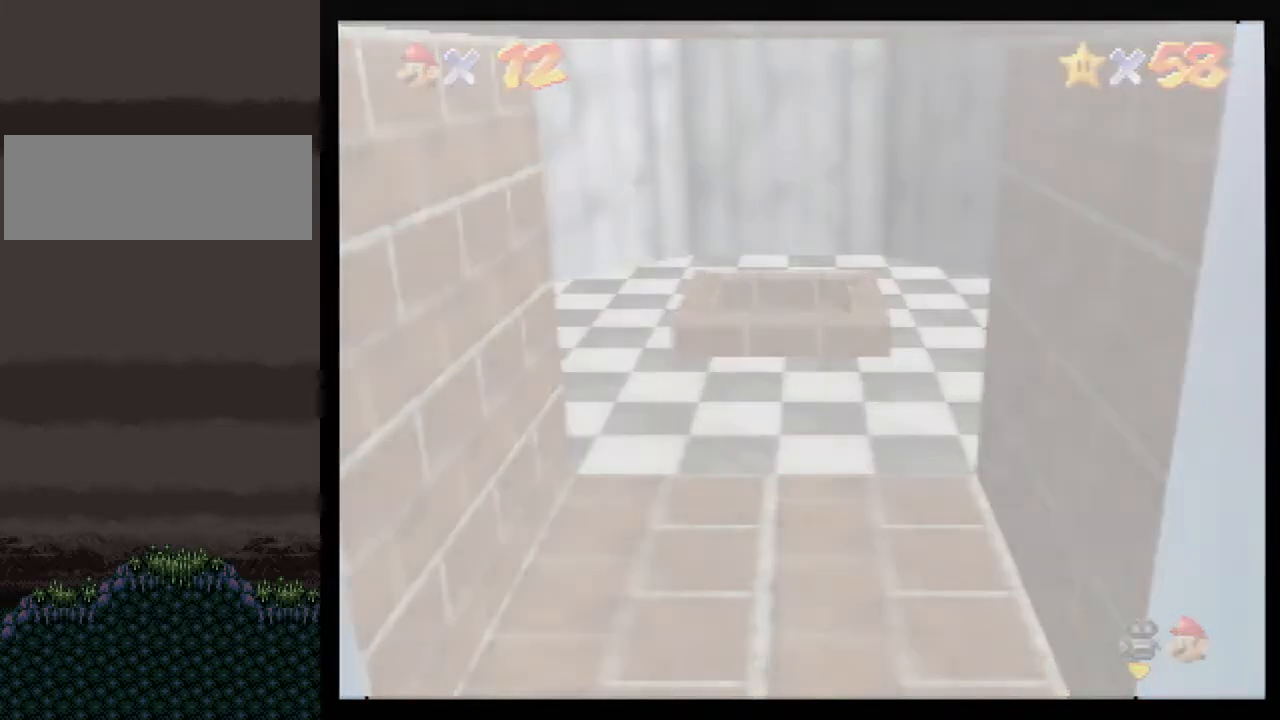
{"buttons": ["A"], "left_stick": "center", "events": [[433, "A", "down"]]}
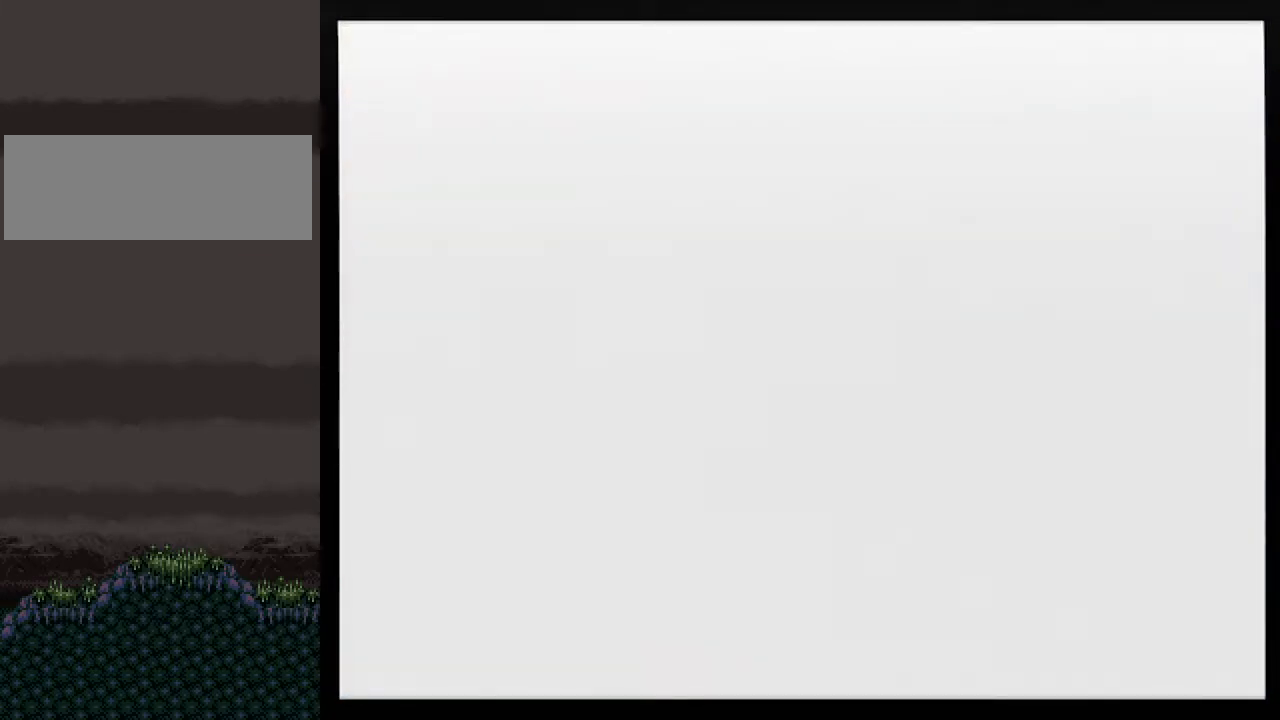
{"buttons": ["A"], "left_stick": "center", "events": [[33, "A", "up"], [100, "A", "down"], [183, "A", "up"], [250, "A", "down"], [300, "A", "up"], [367, "A", "down"]]}
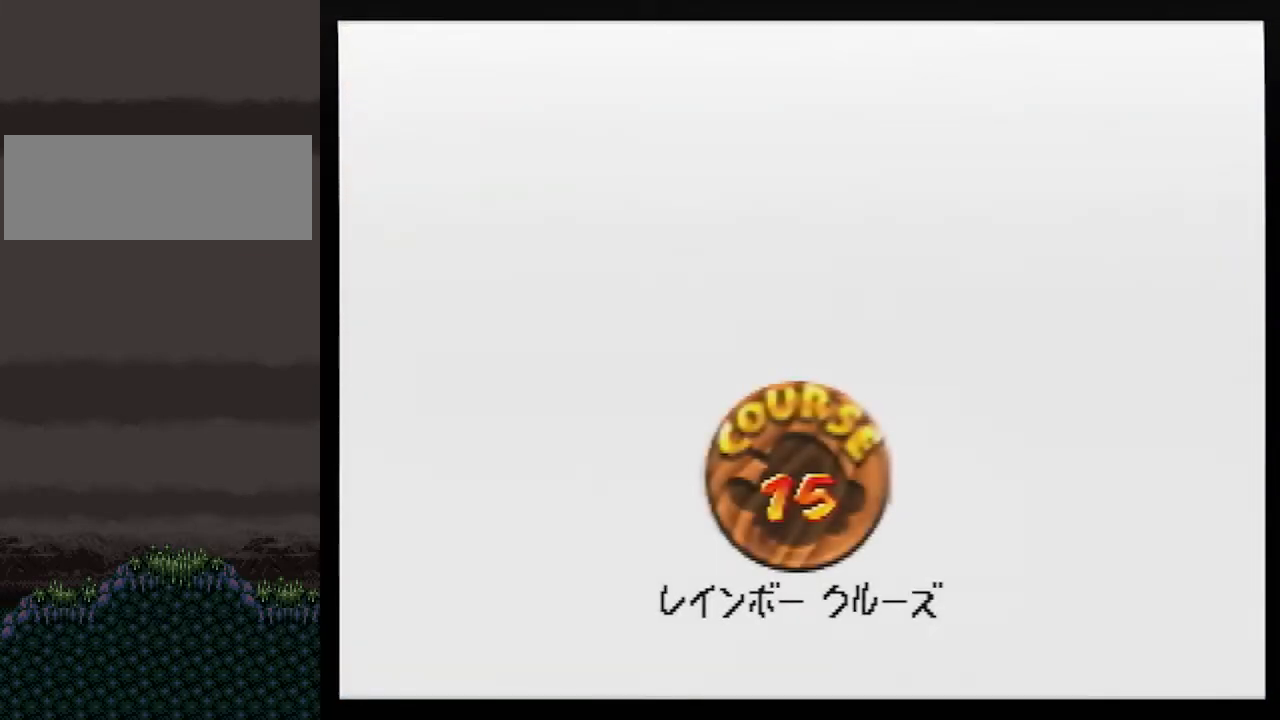
{"buttons": ["A"], "left_stick": "center", "events": [[50, "A", "up"], [83, "A", "down"], [150, "A", "up"], [217, "A", "down"], [283, "A", "up"], [383, "A", "down"], [433, "A", "up"], [500, "A", "down"]]}
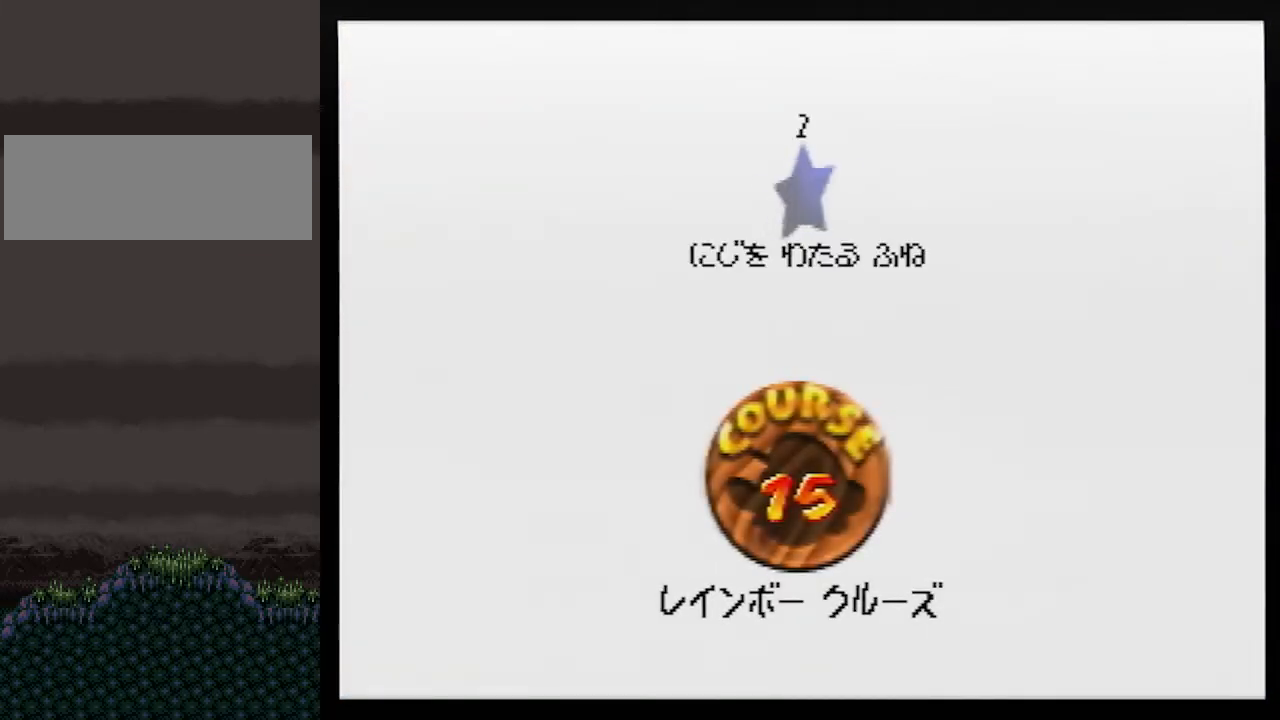
{"buttons": [], "left_stick": "up", "events": [[67, "A", "up"], [117, "A", "down"], [183, "A", "up"], [250, "A", "down"], [350, "A", "up"], [350, "left_stick", "up"]]}
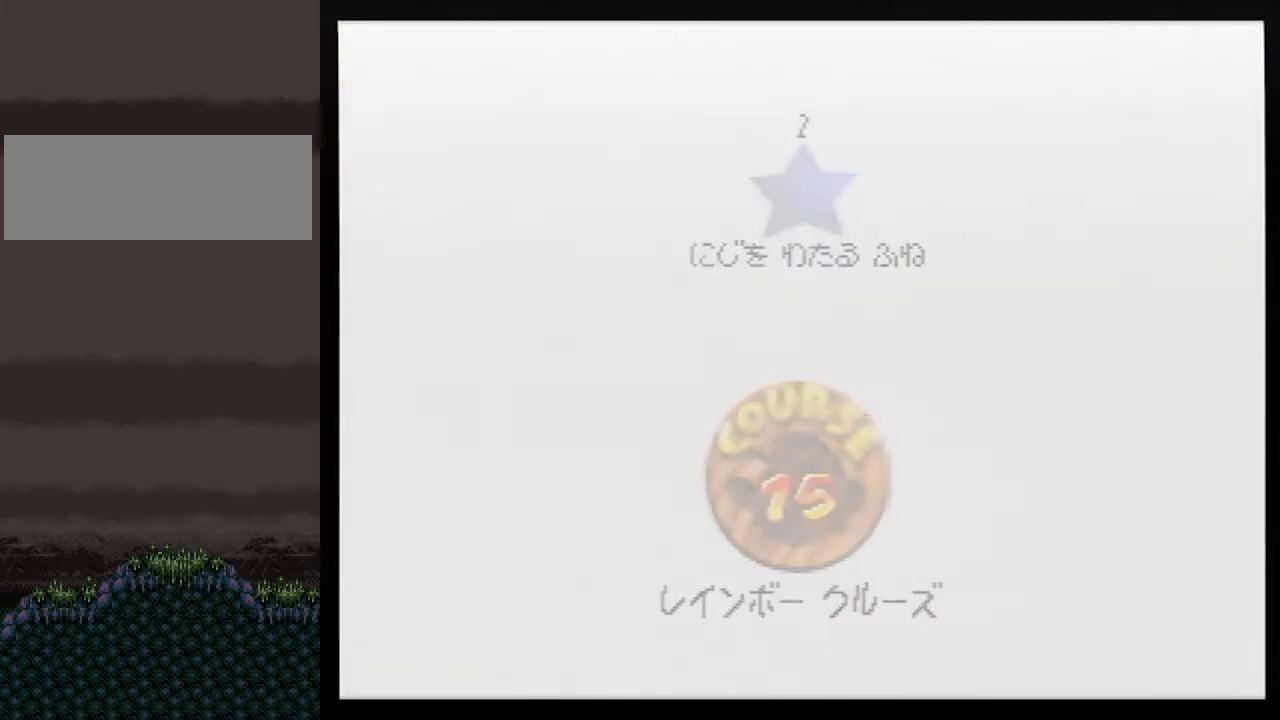
{"buttons": [], "left_stick": "up", "events": []}
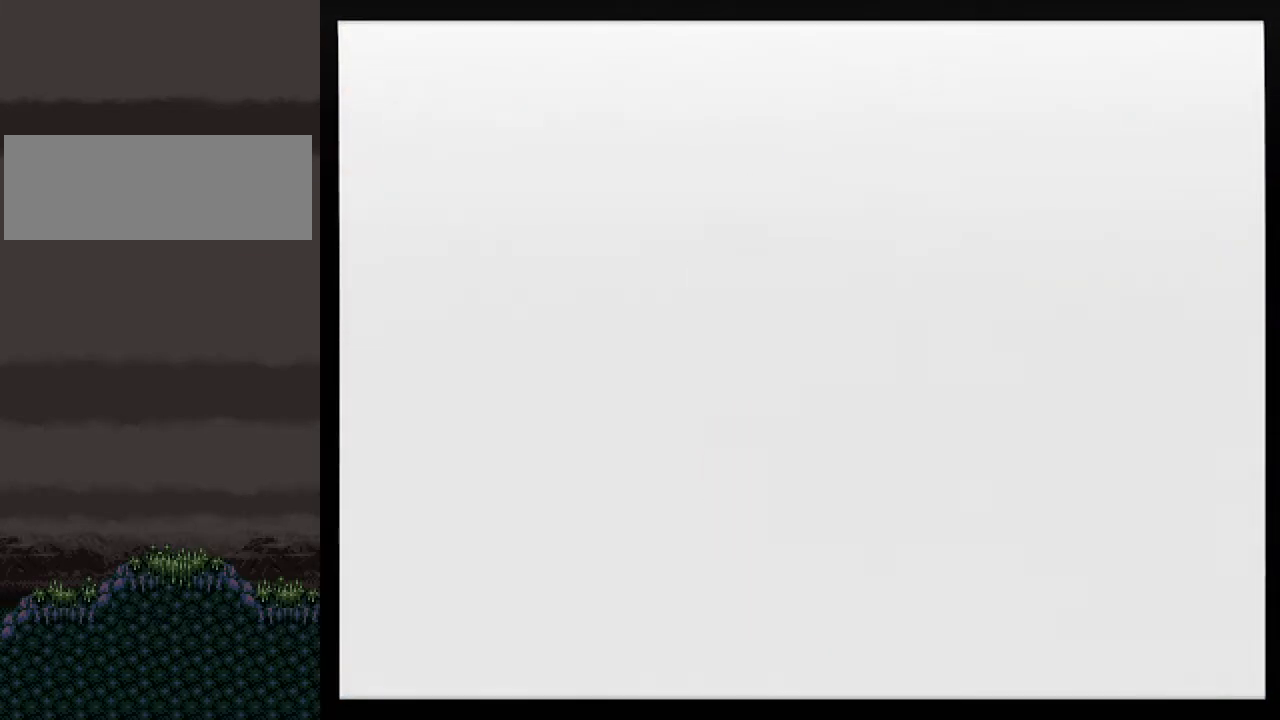
{"buttons": [], "left_stick": "up", "events": [[67, "C_RIGHT", "down"], [150, "C_RIGHT", "up"], [300, "C_DOWN", "down"], [433, "C_DOWN", "up"]]}
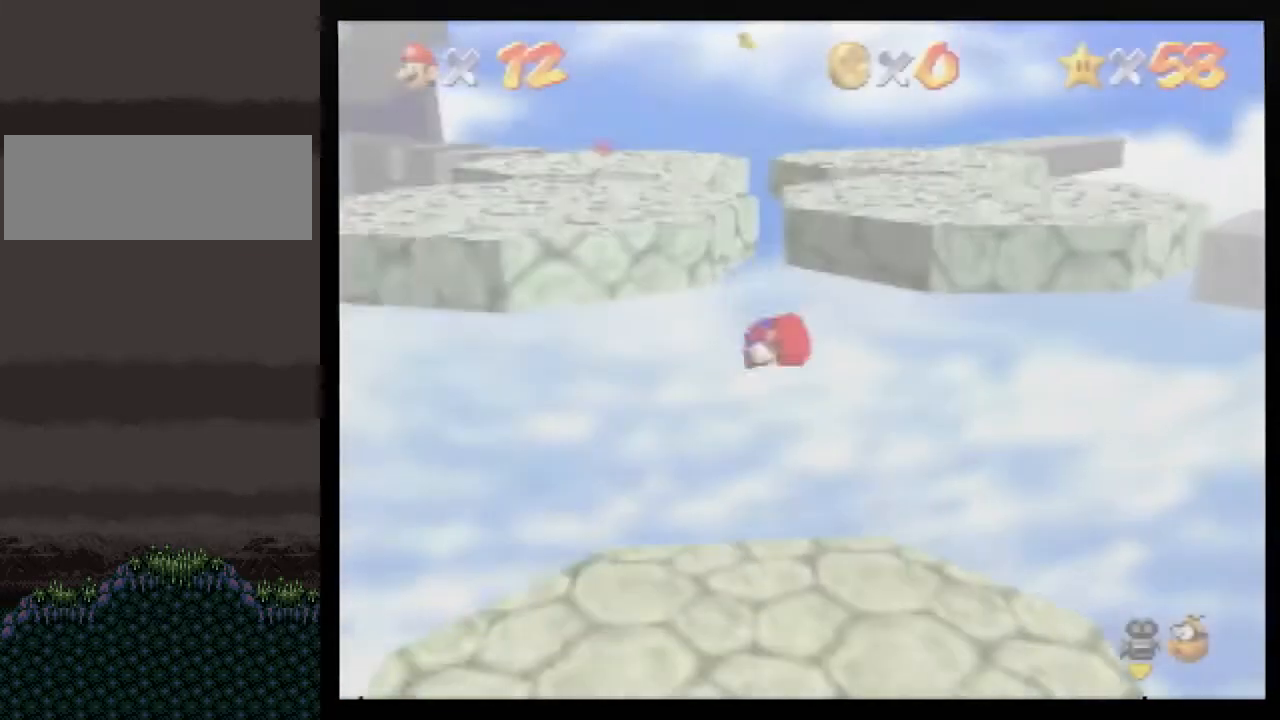
{"buttons": ["A"], "left_stick": "up", "events": [[33, "A", "down"]]}
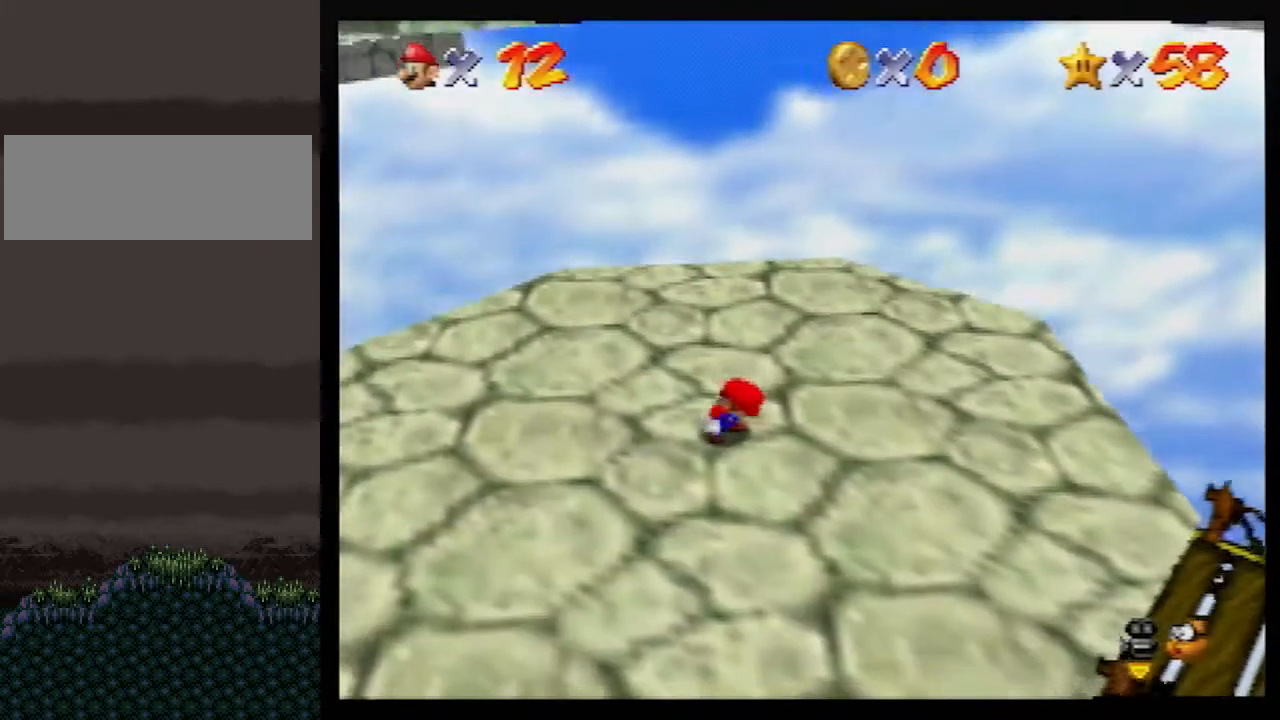
{"buttons": ["A"], "left_stick": "up", "events": [[433, "B", "down"], [500, "B", "up"]]}
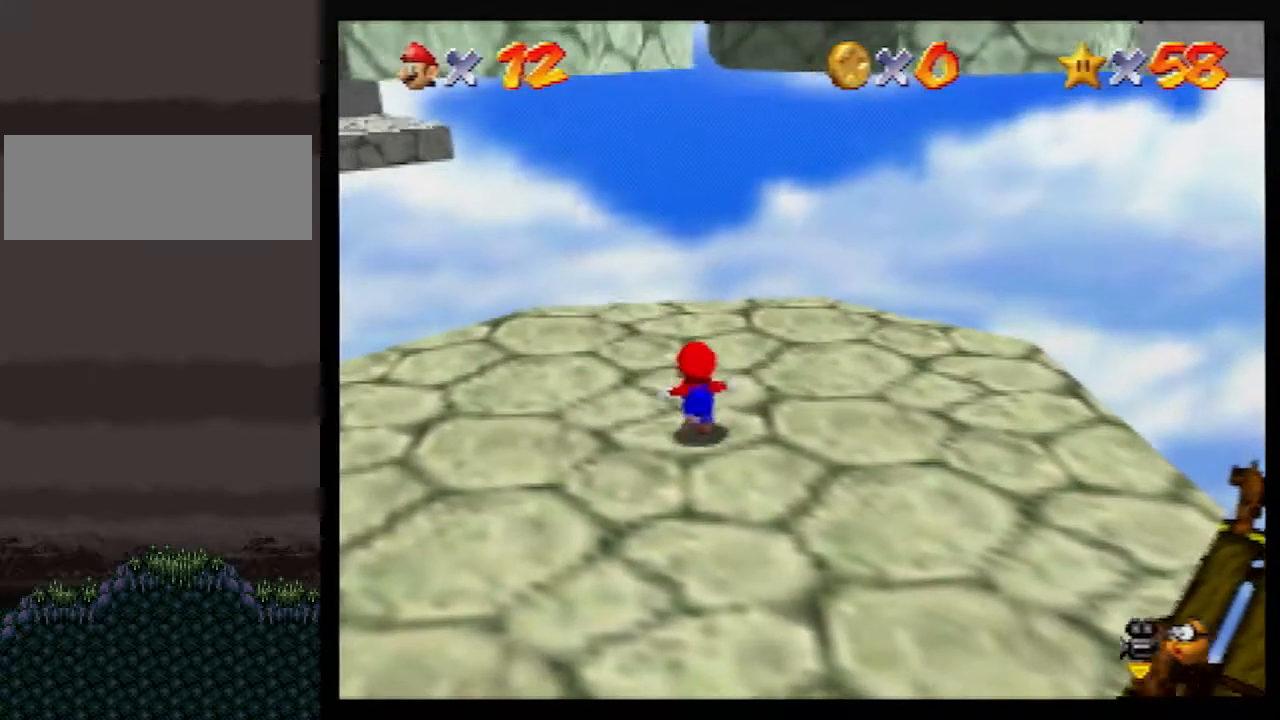
{"buttons": [], "left_stick": "up-right", "events": [[33, "A", "up"], [317, "left_stick", "up-right"], [350, "A", "down"], [433, "A", "up"]]}
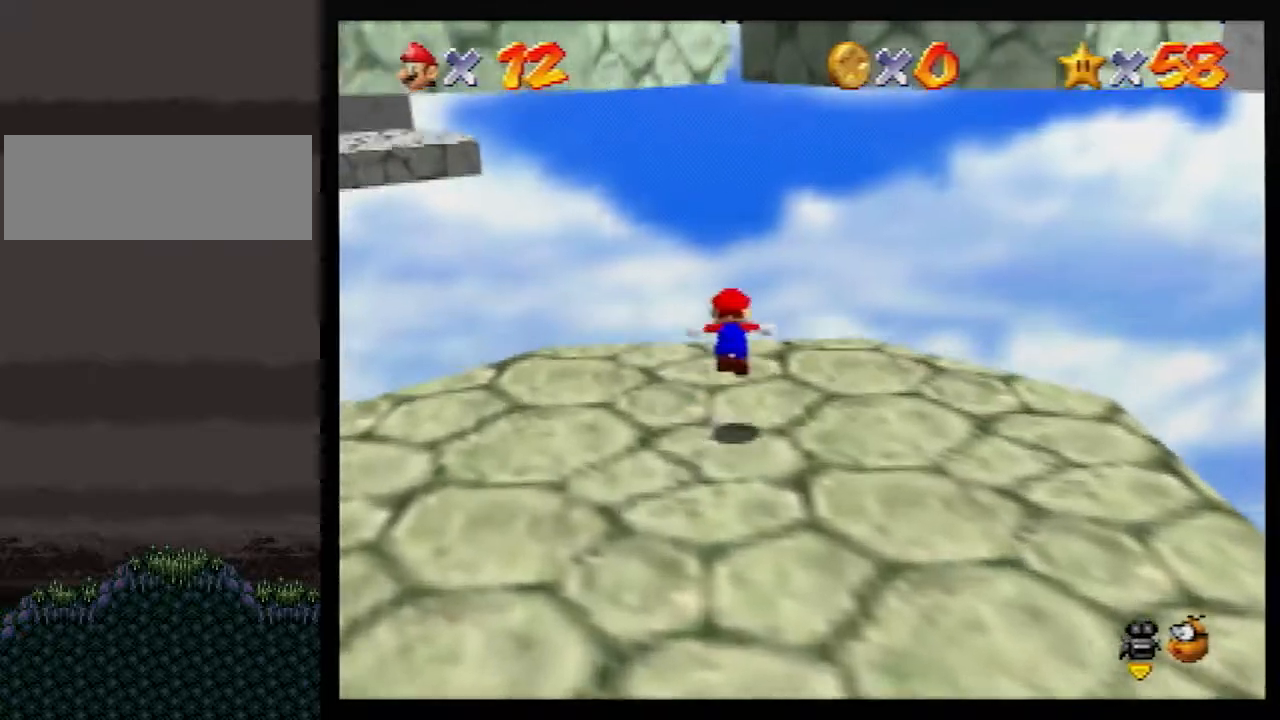
{"buttons": [], "left_stick": "up-right", "events": []}
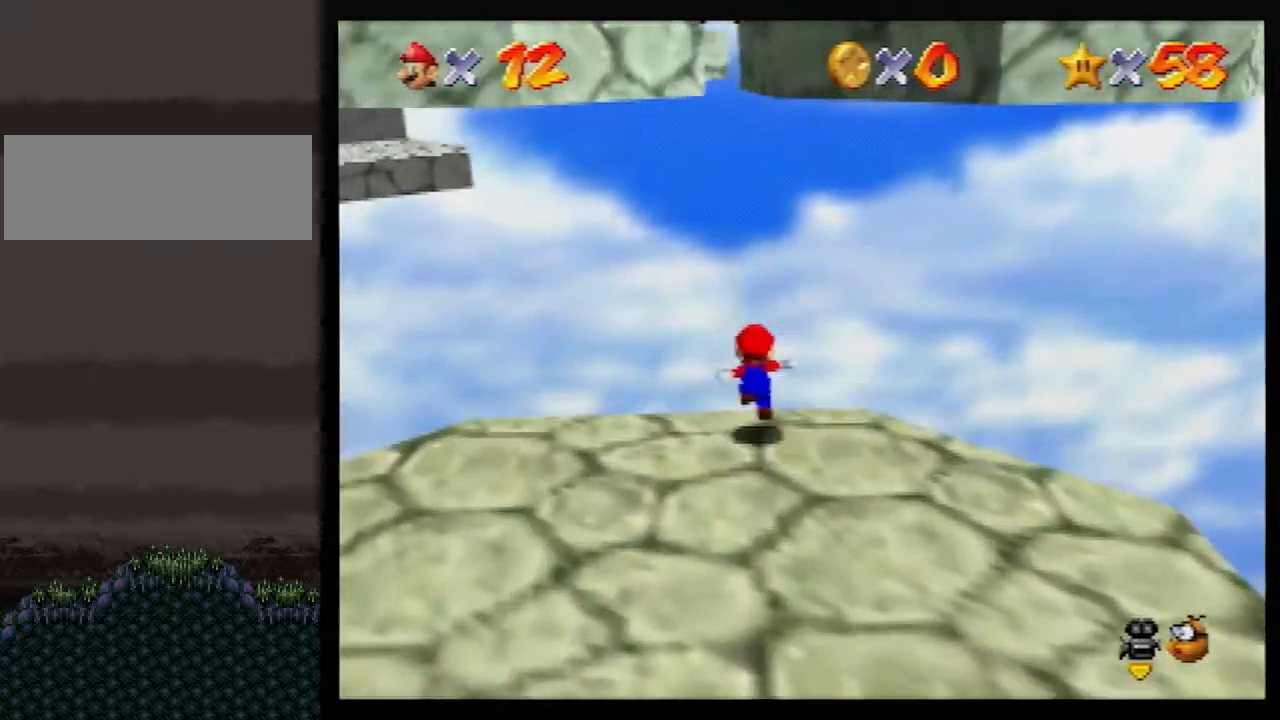
{"buttons": ["A"], "left_stick": "up-right", "events": [[33, "A", "down"]]}
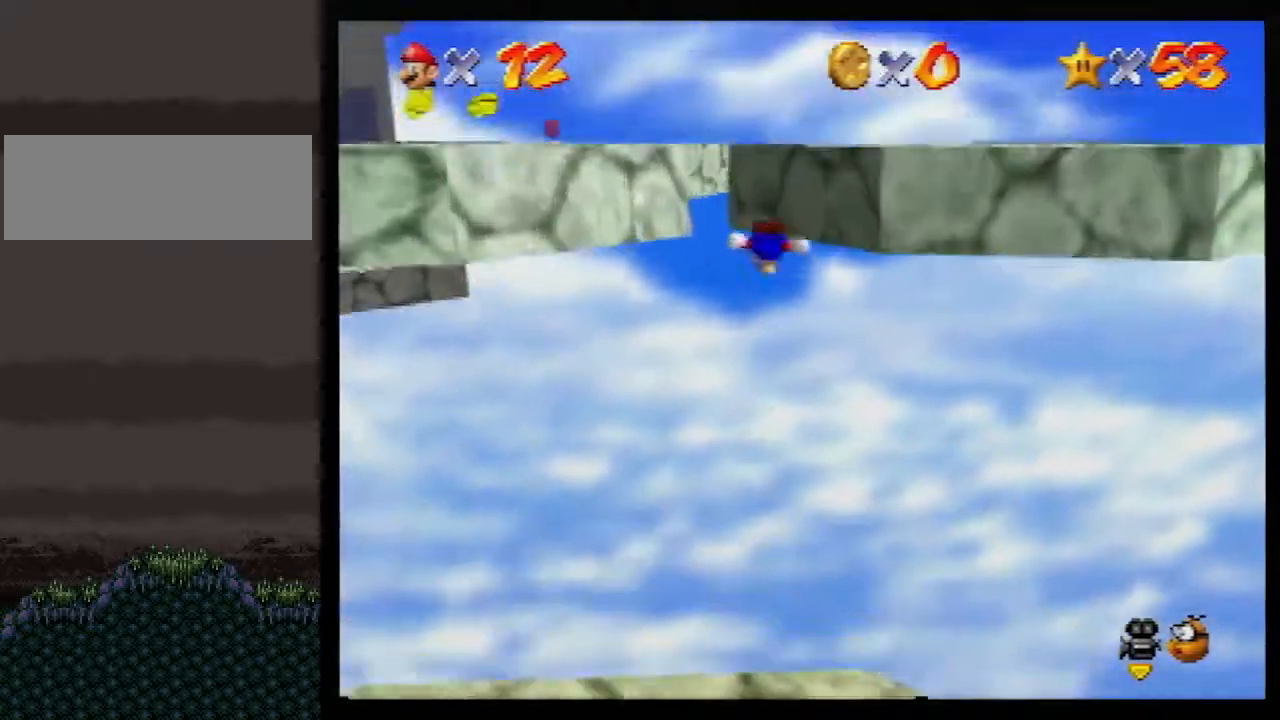
{"buttons": ["A"], "left_stick": "up-left", "events": [[317, "A", "up"], [383, "left_stick", "up-left"], [417, "A", "down"]]}
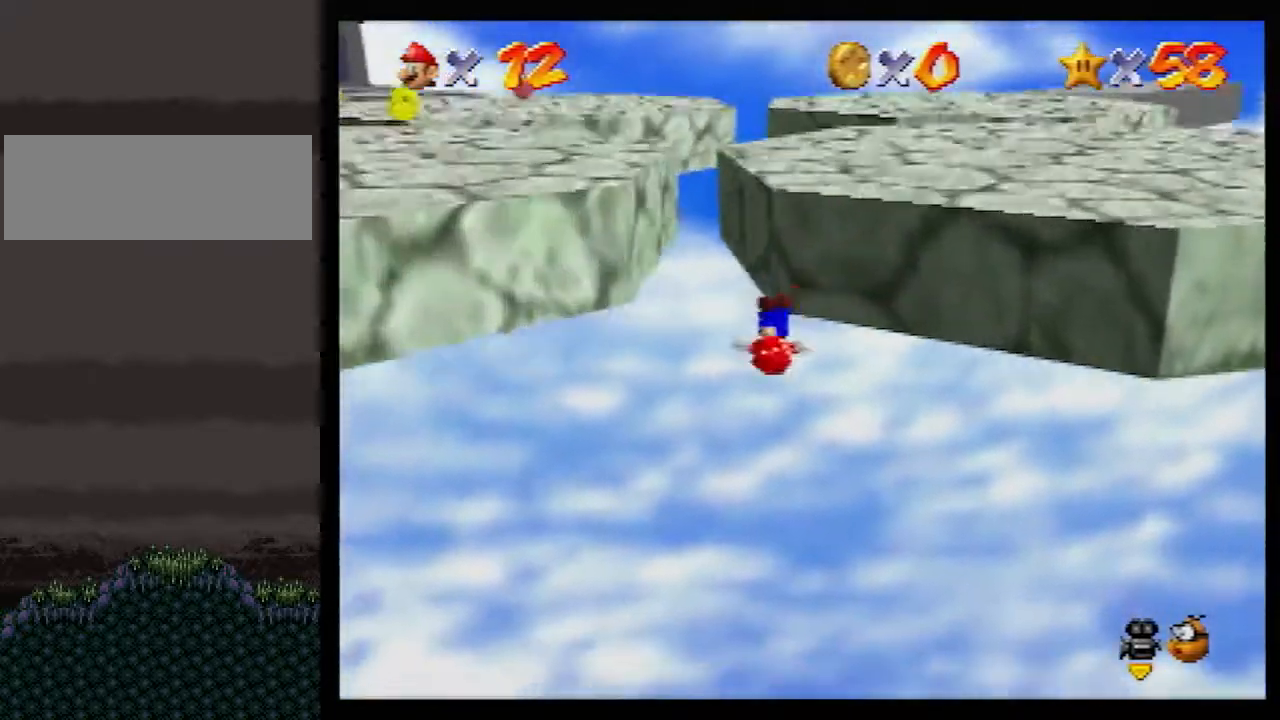
{"buttons": [], "left_stick": "up-left", "events": [[183, "A", "up"], [317, "C_LEFT", "down"], [383, "C_LEFT", "up"], [433, "C_LEFT", "down"], [500, "C_LEFT", "up"]]}
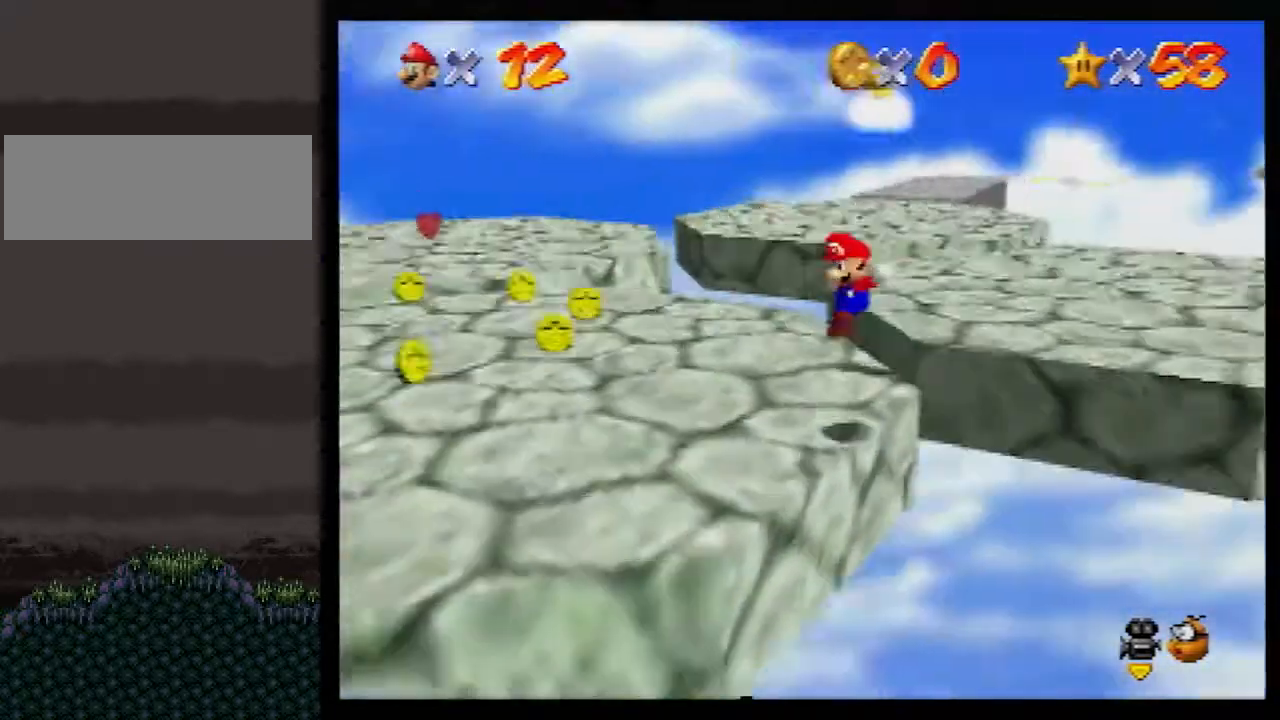
{"buttons": [], "left_stick": "down", "events": [[133, "left_stick", "left"], [283, "left_stick", "down-left"], [400, "left_stick", "down"]]}
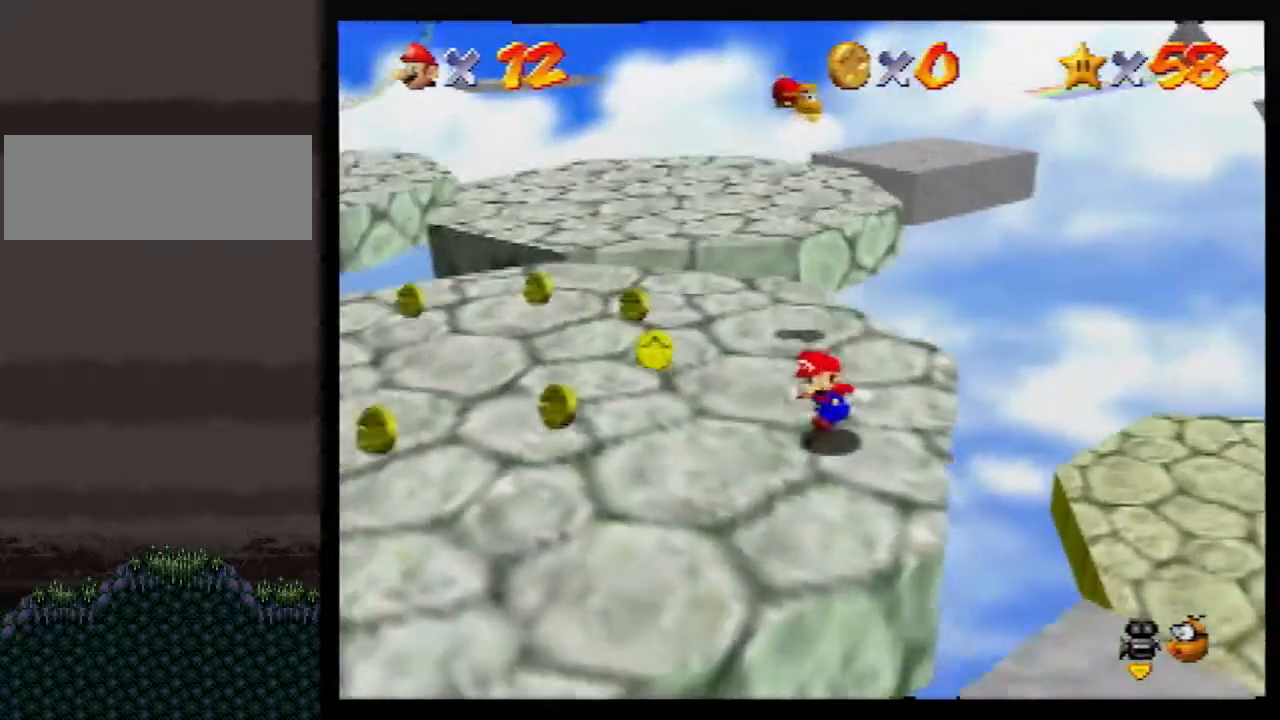
{"buttons": [], "left_stick": "up", "events": [[33, "left_stick", "up"]]}
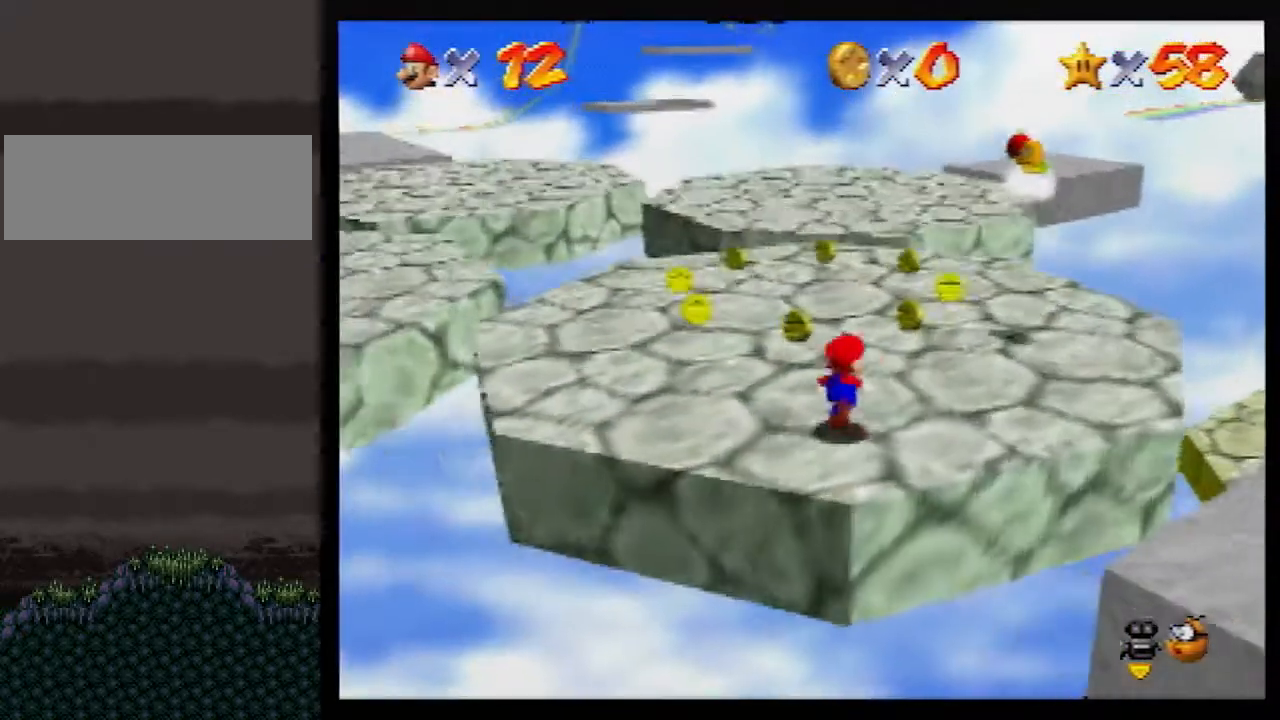
{"buttons": [], "left_stick": "up", "events": [[33, "A", "down"], [283, "A", "up"], [350, "C_LEFT", "down"], [433, "C_LEFT", "up"]]}
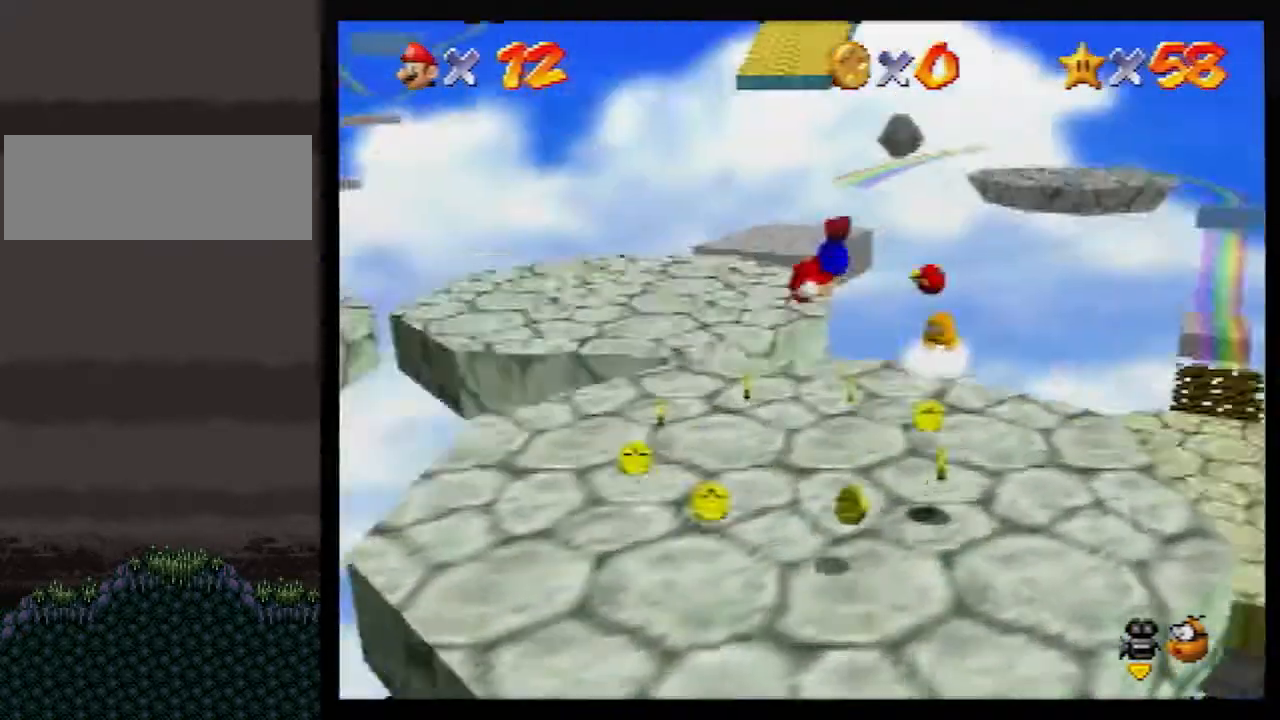
{"buttons": [], "left_stick": "up", "events": []}
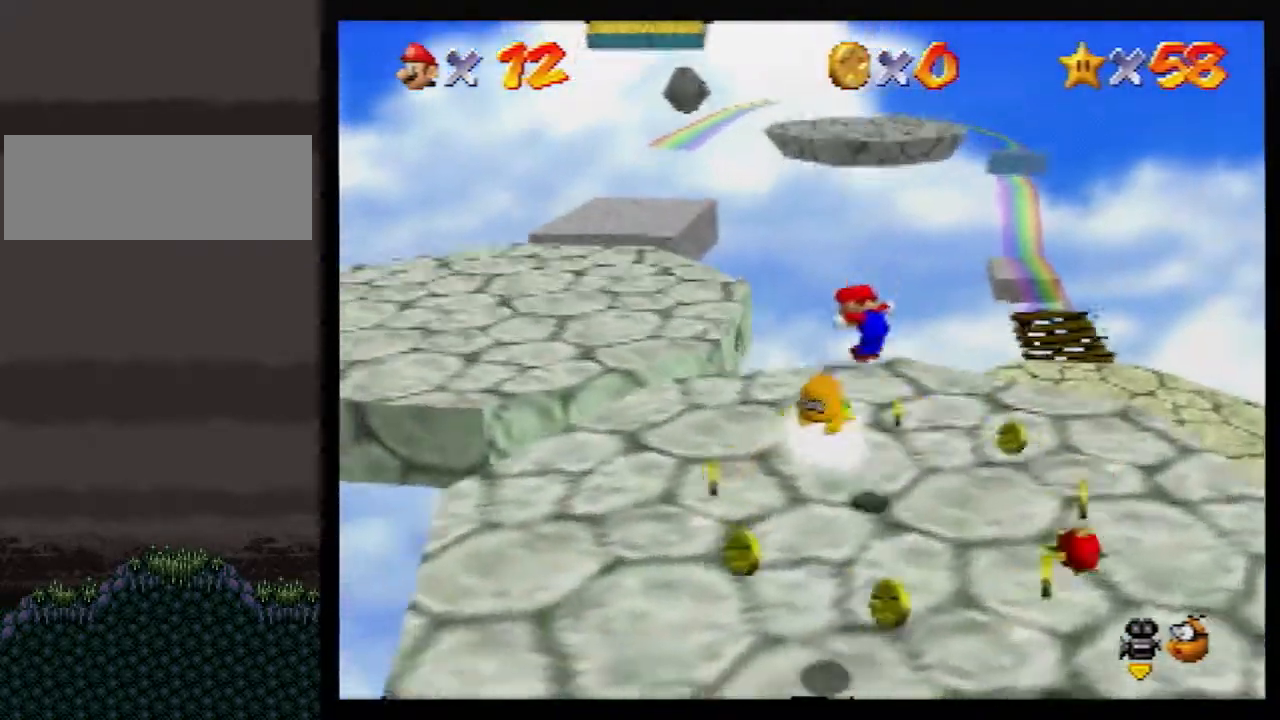
{"buttons": [], "left_stick": "up", "events": [[150, "A", "down"], [500, "A", "up"]]}
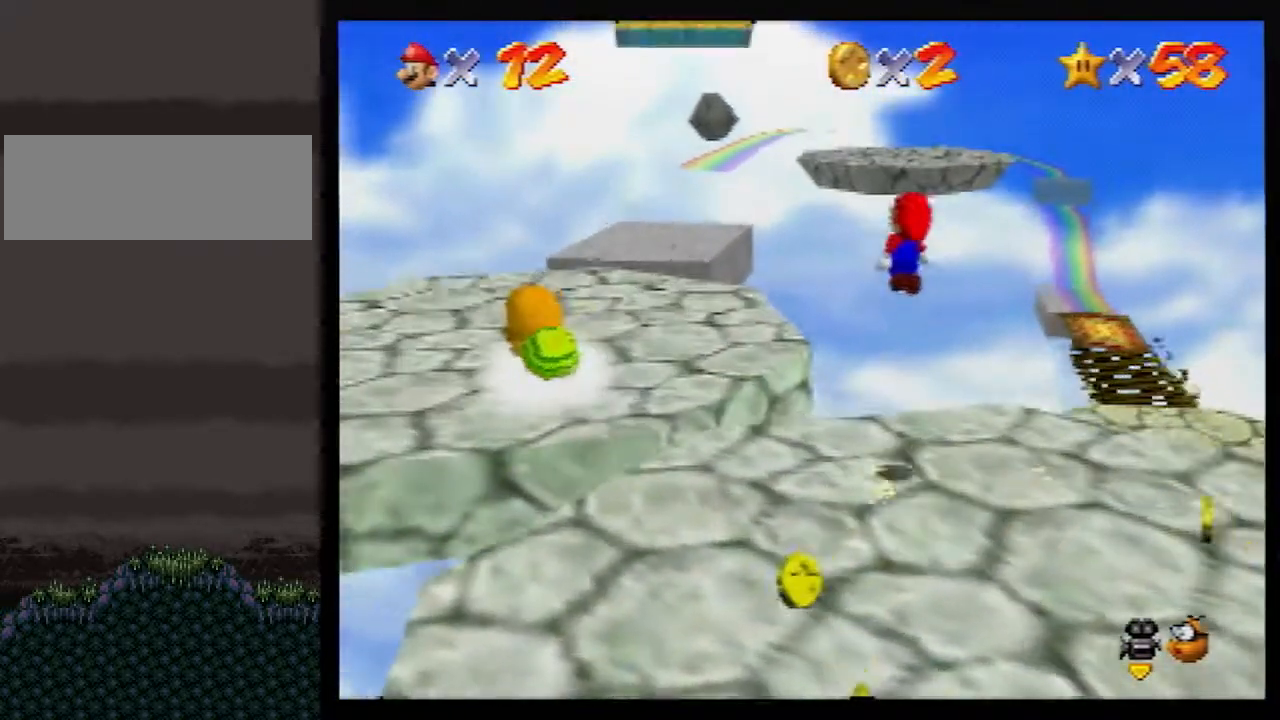
{"buttons": [], "left_stick": "up", "events": []}
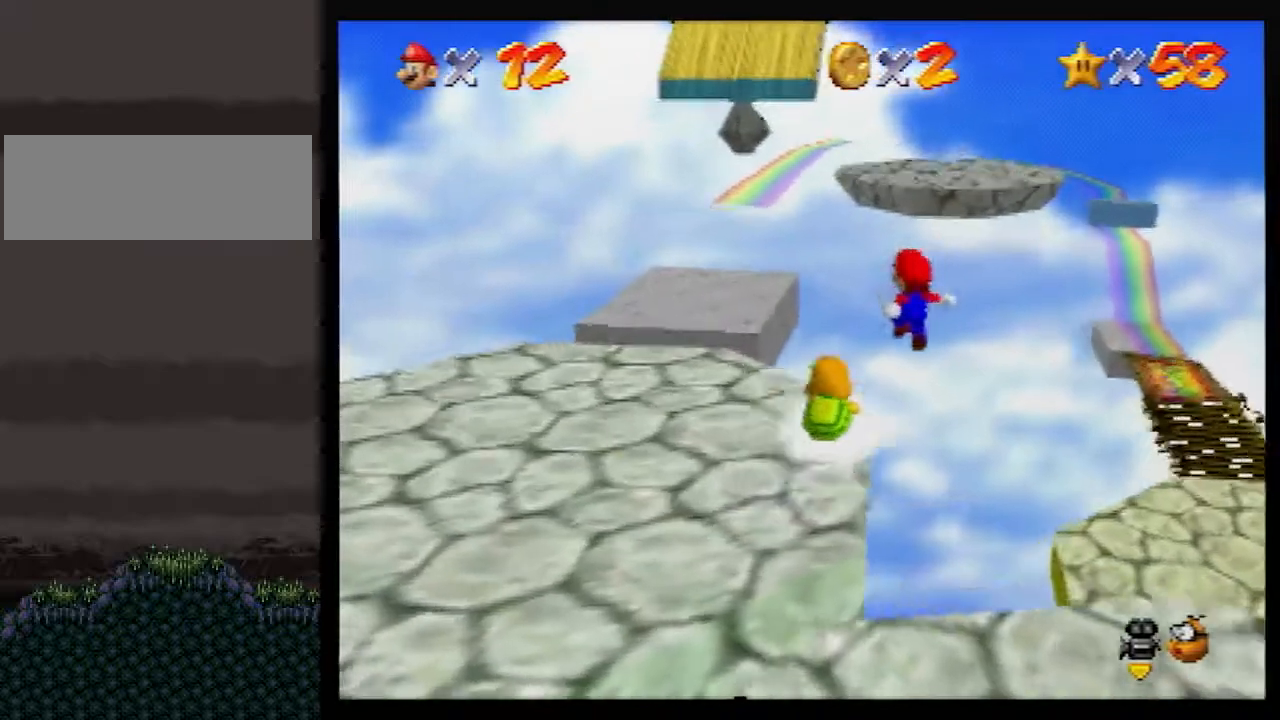
{"buttons": ["A"], "left_stick": "up", "events": [[217, "A", "down"], [250, "left_stick", "center"], [350, "left_stick", "up"]]}
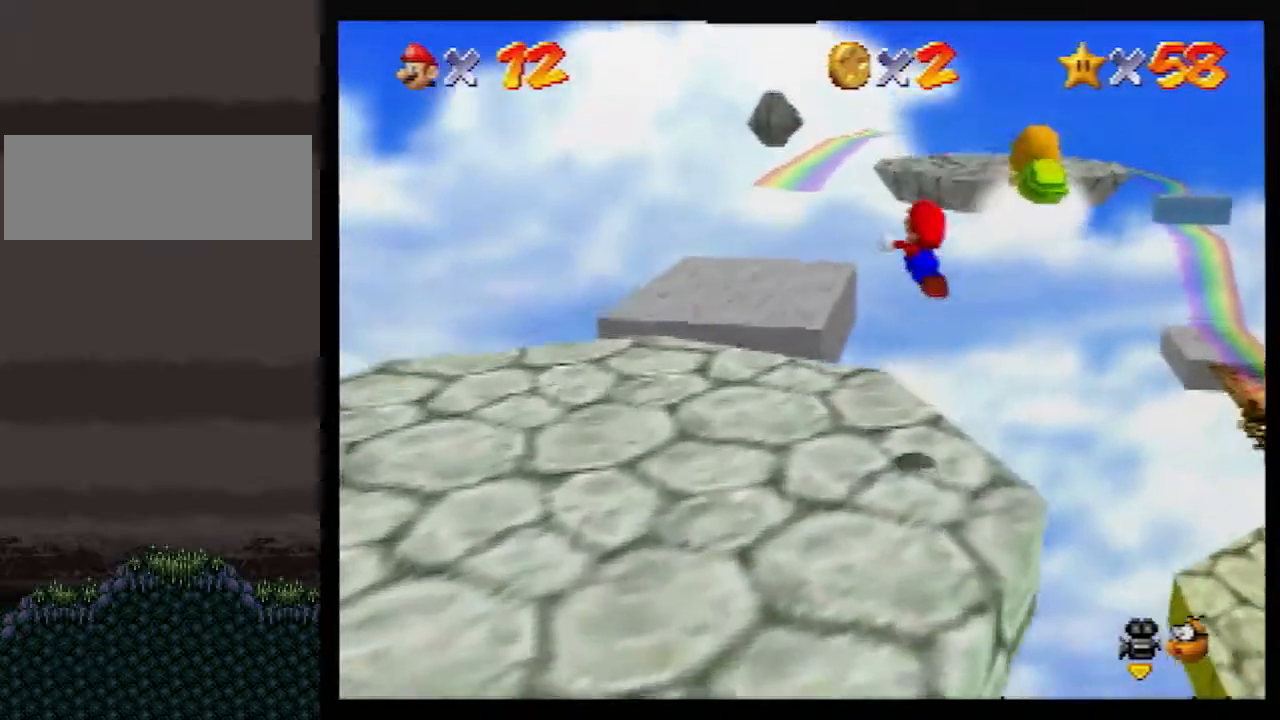
{"buttons": ["A"], "left_stick": "up", "events": [[400, "A", "up"], [500, "A", "down"]]}
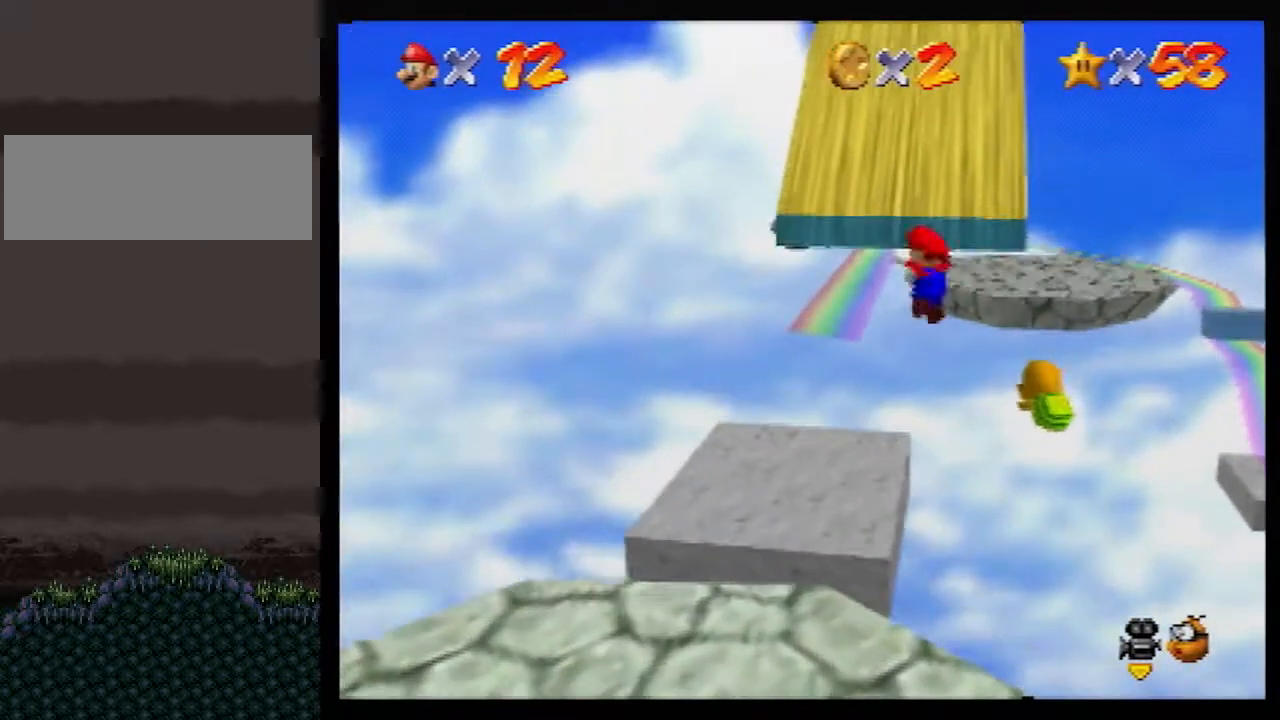
{"buttons": ["A"], "left_stick": "up", "events": []}
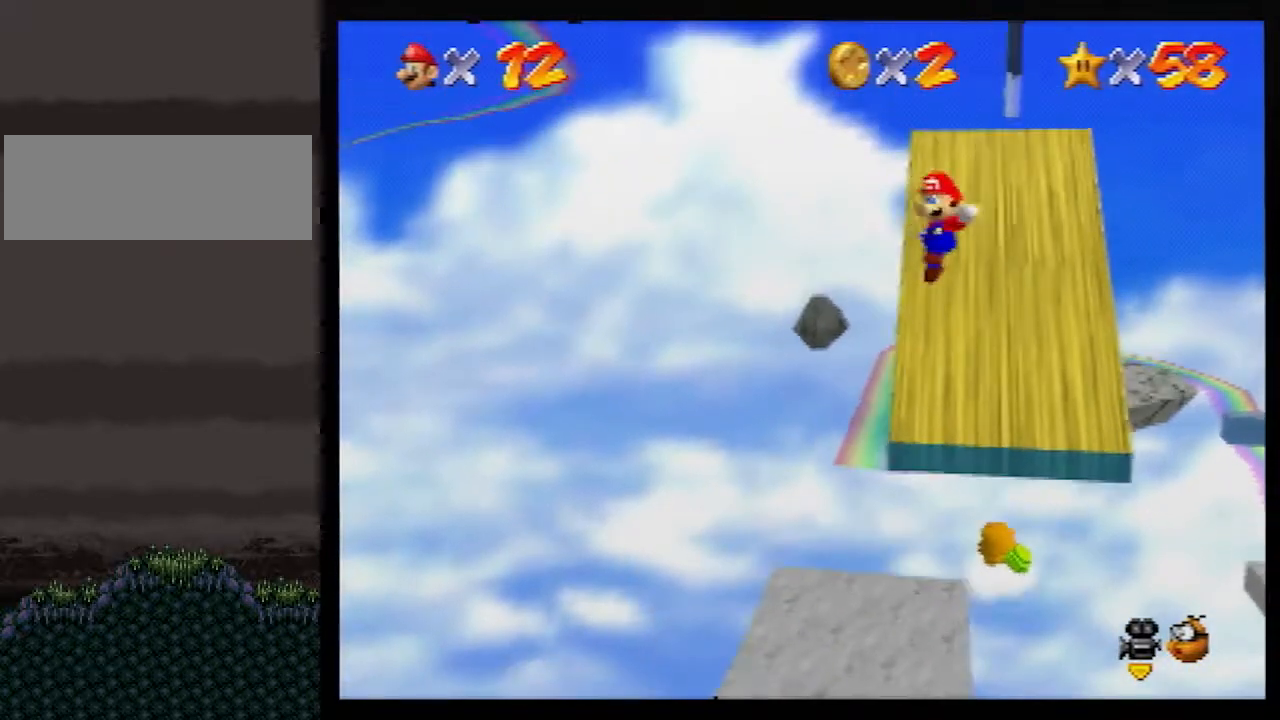
{"buttons": ["A"], "left_stick": "up", "events": [[100, "left_stick", "up-left"], [217, "left_stick", "up"]]}
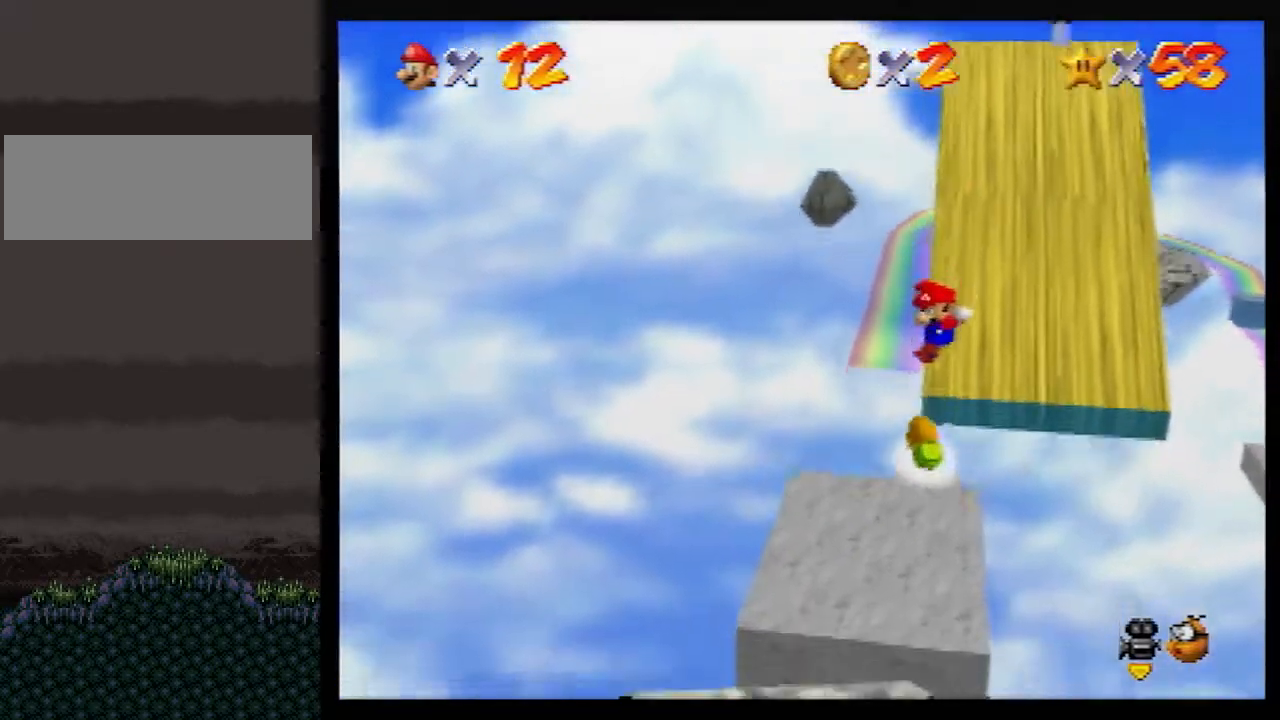
{"buttons": [], "left_stick": "up", "events": [[67, "left_stick", "up-right"], [367, "left_stick", "up"], [500, "A", "up"]]}